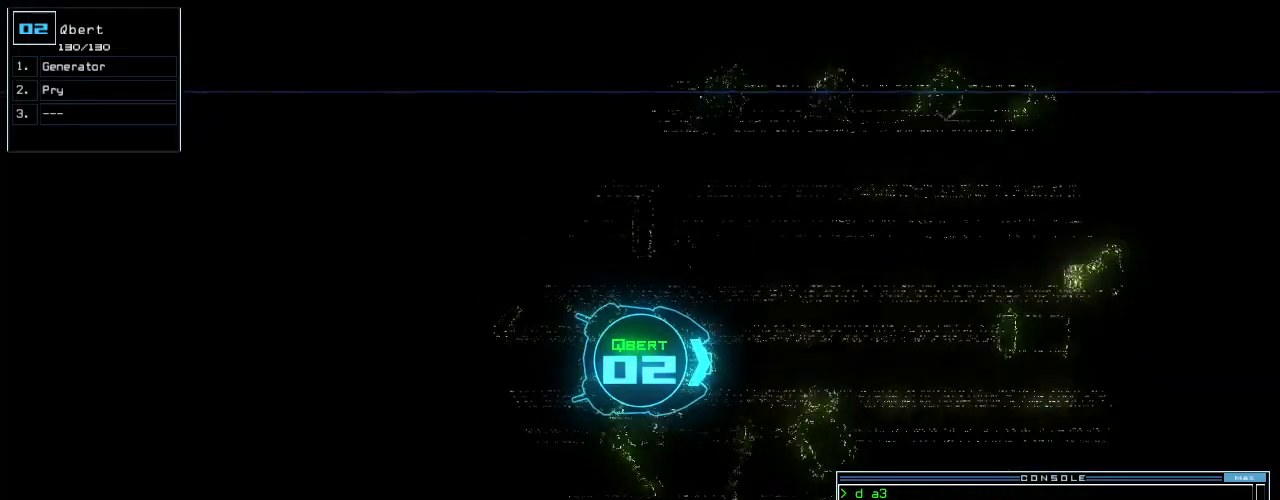
Gameplay with keyboard; each line is a JSON object with the keys held at the frame after it. "events" lists presses ("down") and releases ("up") of ".", "0", "1", "2", "3", "4", "5", "6", "7", "8", "9", "a", "b", "backspace", "c", "caps_lock", "comma", "ctrl_l", "ctrl_r", "d", "down", "e", "equals", "escape", "f", "f12", "g", "h", "i", "j", "k", "l", "left", "m", "minus", "n", "o", "p", "q", "quote", "r", "return", "right", "s", "semicolon", "shift_l", "shift_r", "space", "t", "tab", "tilde", "u", "up", "v", "w", "x", "y" and "z" between this image and that frame as [ms after this image, input, new state], when the widget could be followed in between. No other keys are recorded. Mouse input is not recorded.
{"keys": ["up"], "events": []}
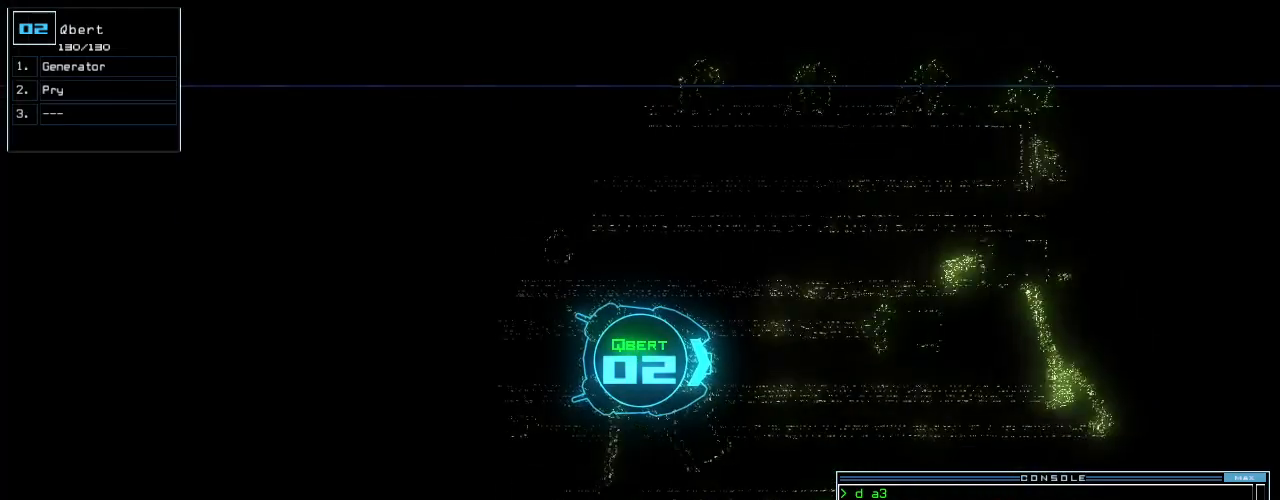
{"keys": ["up"], "events": []}
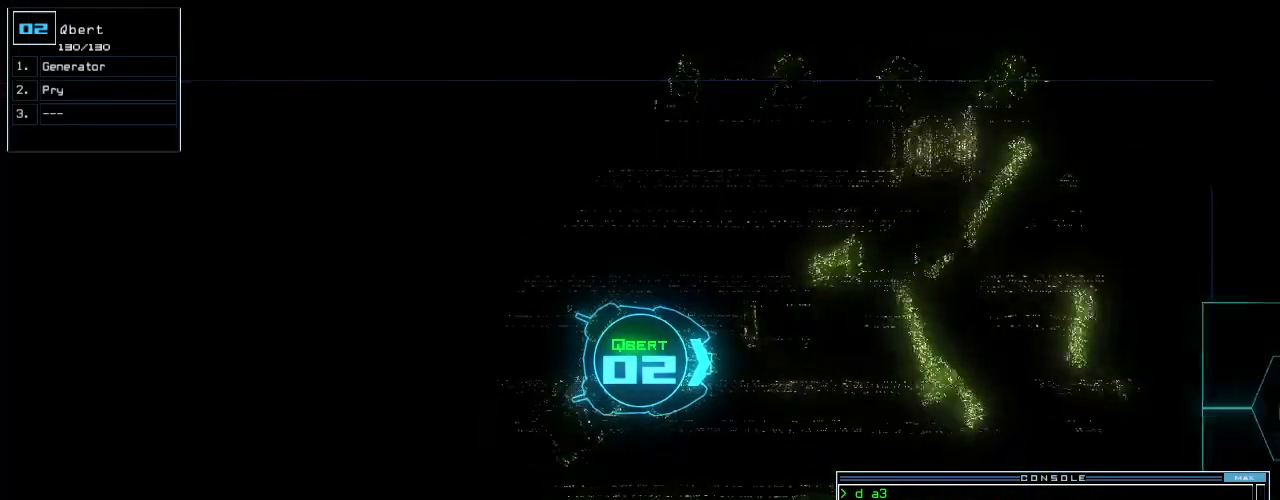
{"keys": ["up"], "events": [[400, "right", "down"], [440, "right", "up"]]}
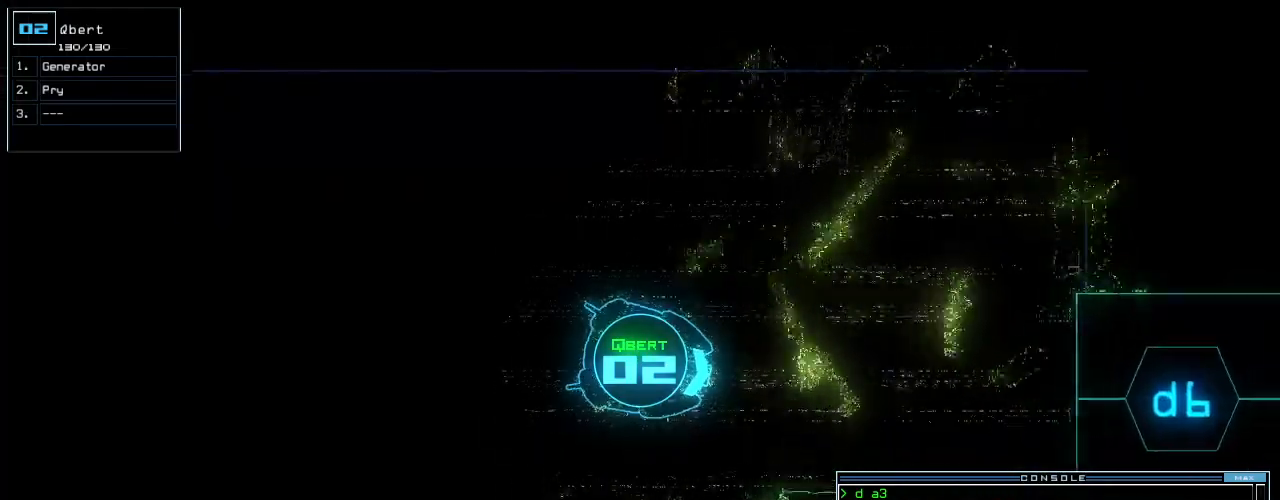
{"keys": ["up"], "events": []}
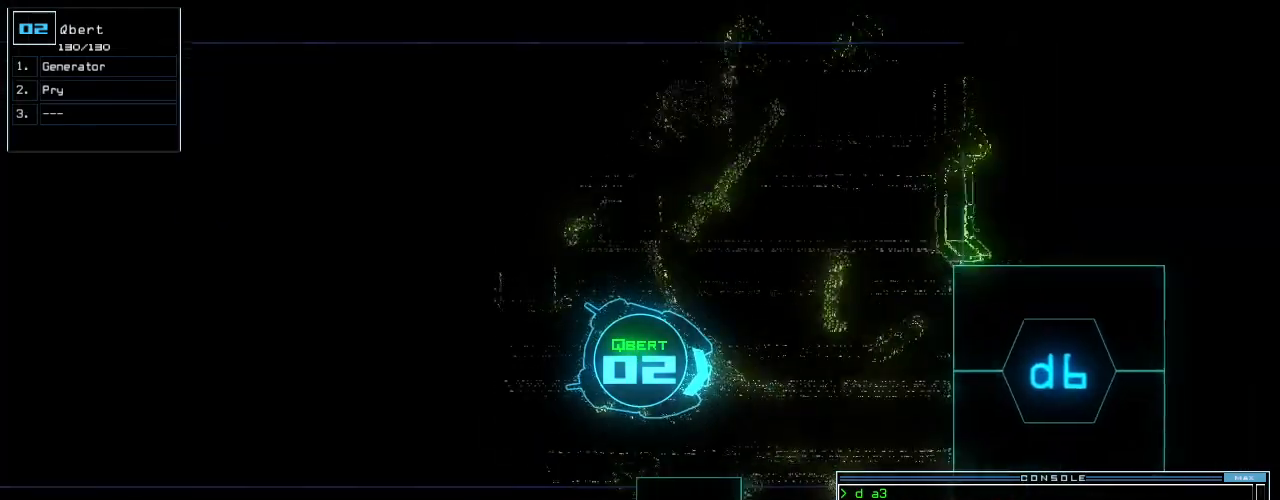
{"keys": ["right", "up"], "events": [[460, "right", "down"]]}
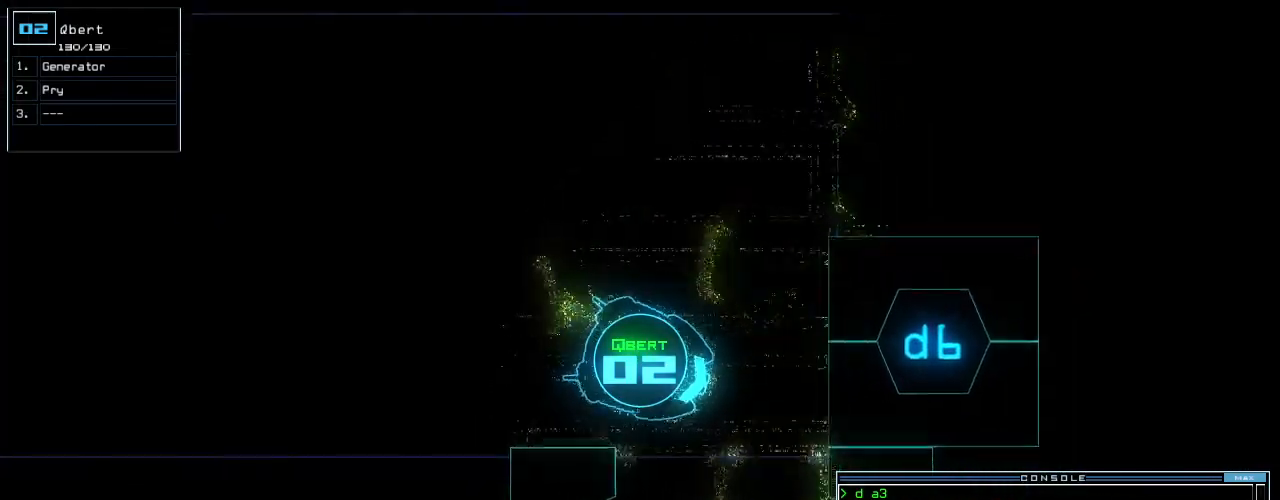
{"keys": ["up"], "events": [[340, "right", "up"]]}
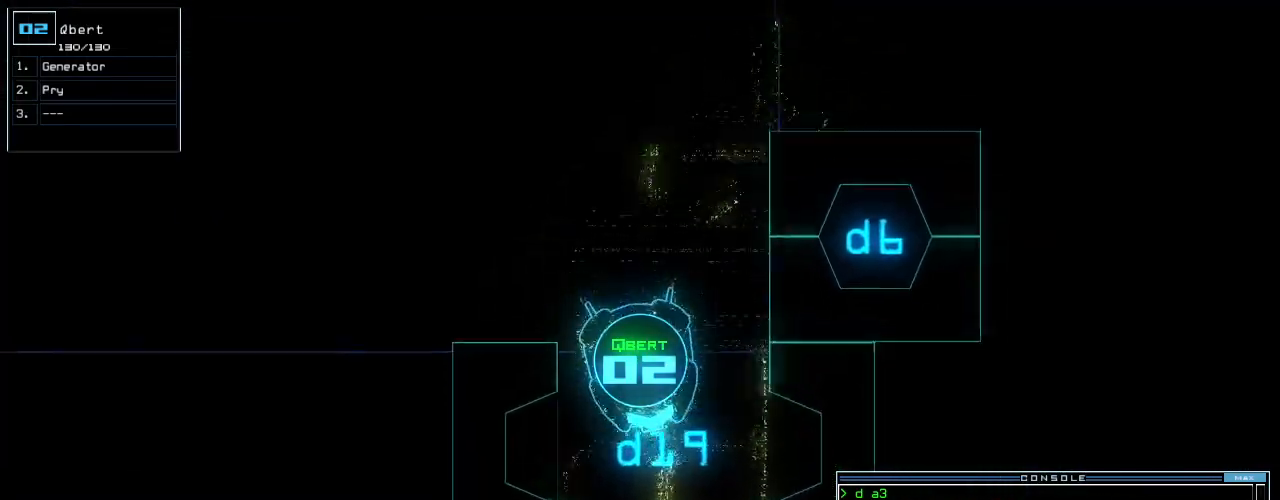
{"keys": ["up"], "events": [[320, "right", "down"], [420, "right", "up"]]}
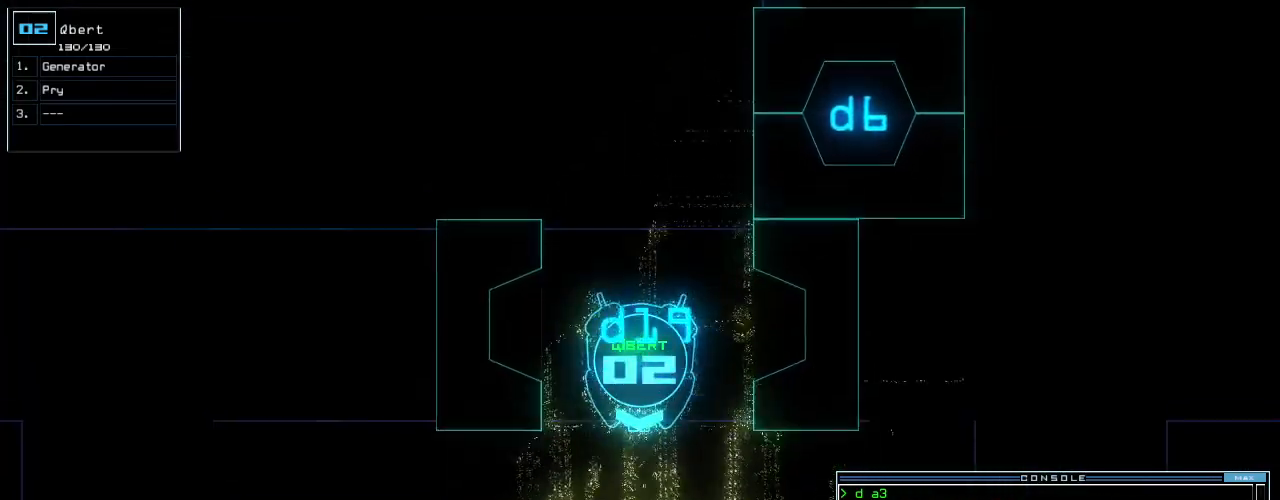
{"keys": ["up"]}
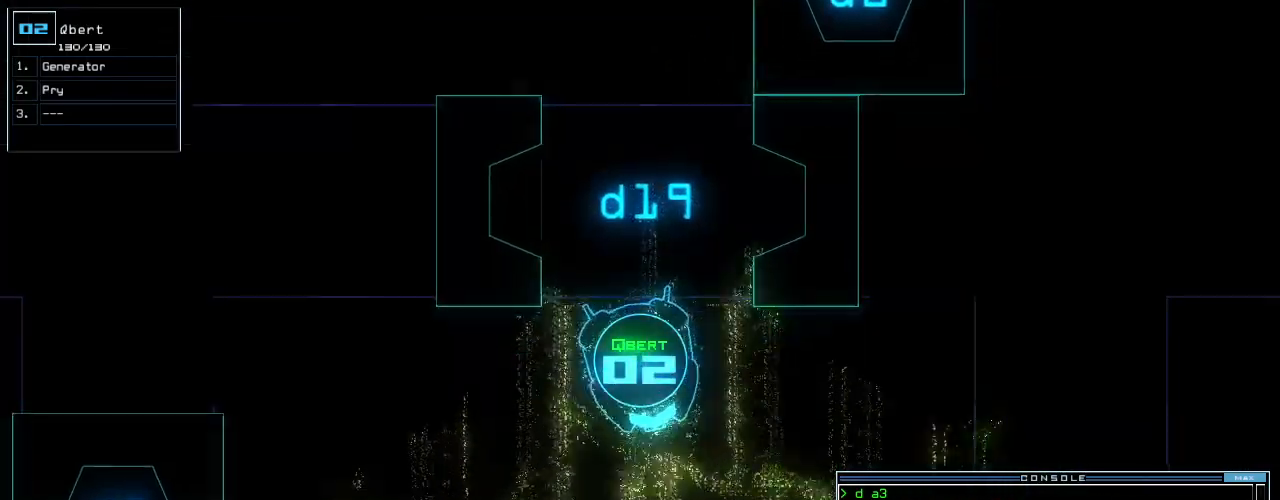
{"keys": ["up"], "events": [[100, "n", "down"], [200, "n", "up"]]}
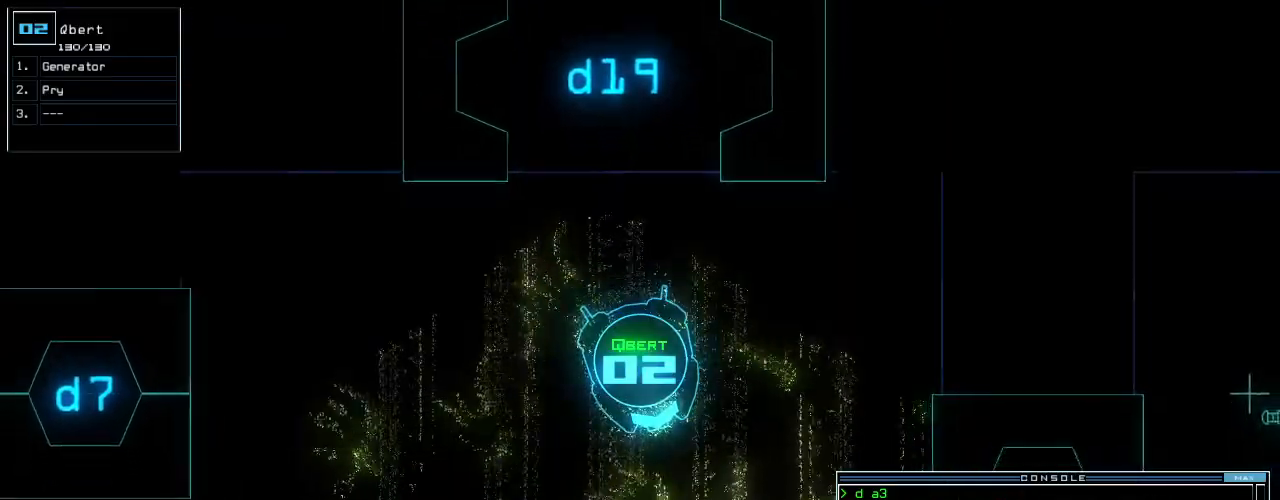
{"keys": ["return", "up"], "events": [[140, "space", "down"], [220, "left", "down"], [220, "space", "up"], [280, "3", "down"], [400, "3", "up"], [400, "left", "up"], [400, "return", "down"]]}
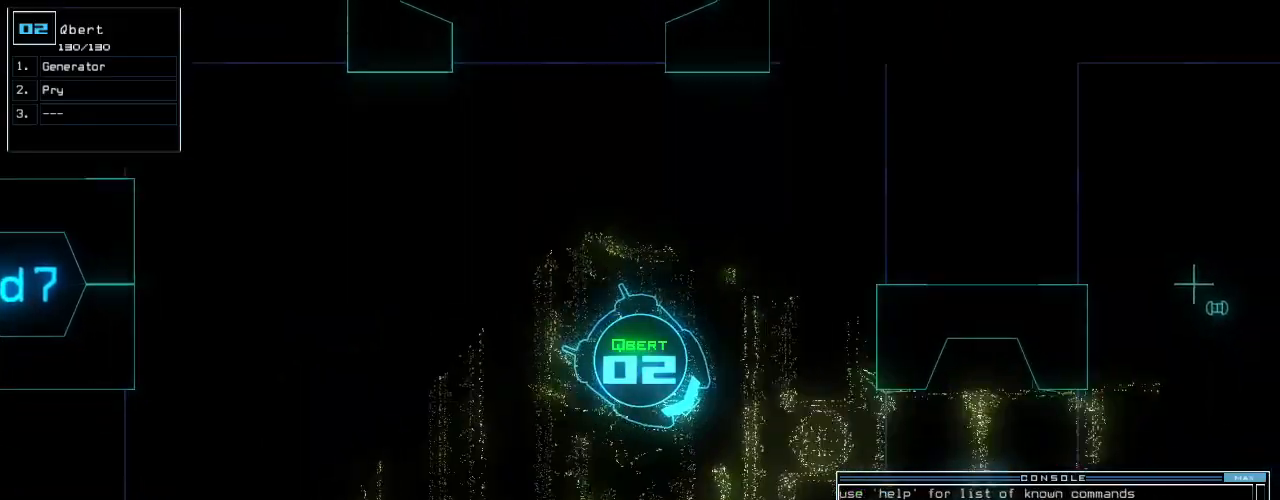
{"keys": ["up"], "events": [[20, "return", "up"], [180, "left", "down"], [260, "left", "up"]]}
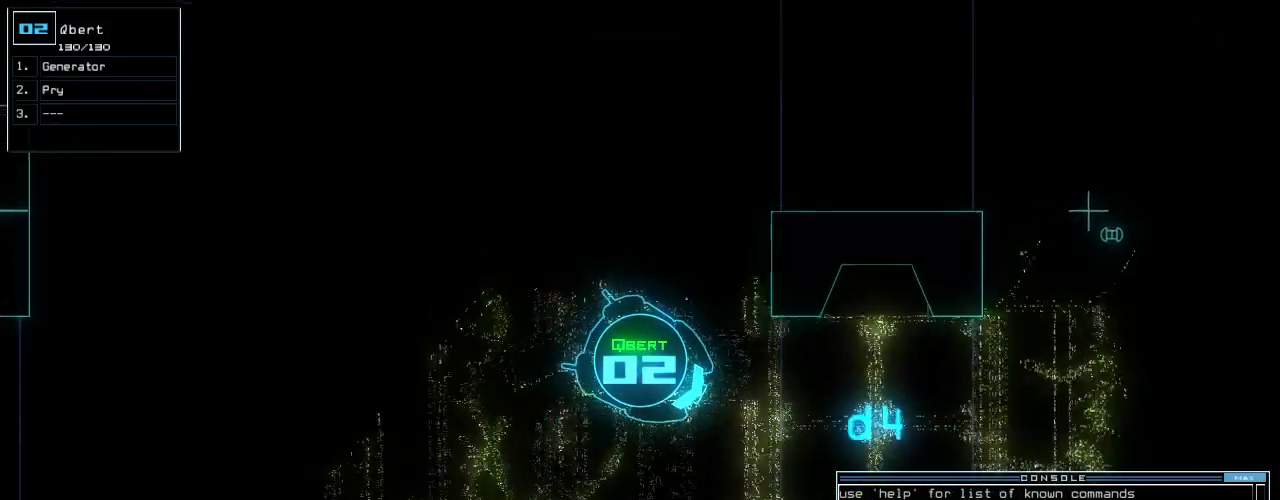
{"keys": ["up"], "events": [[80, "left", "down"], [160, "left", "up"], [280, "left", "down"], [500, "left", "up"]]}
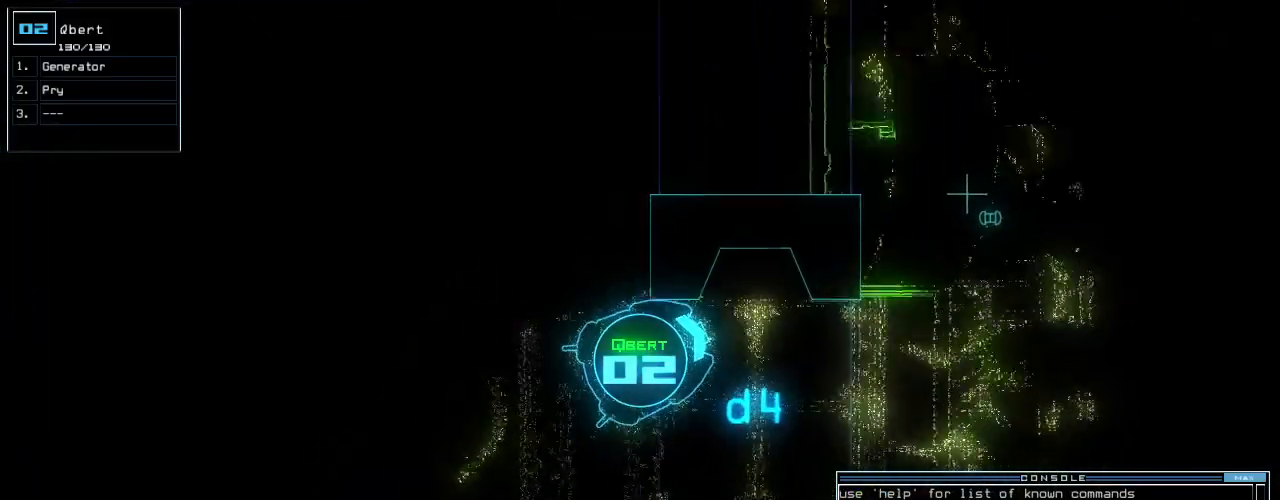
{"keys": ["up"], "events": [[140, "right", "down"], [220, "right", "up"]]}
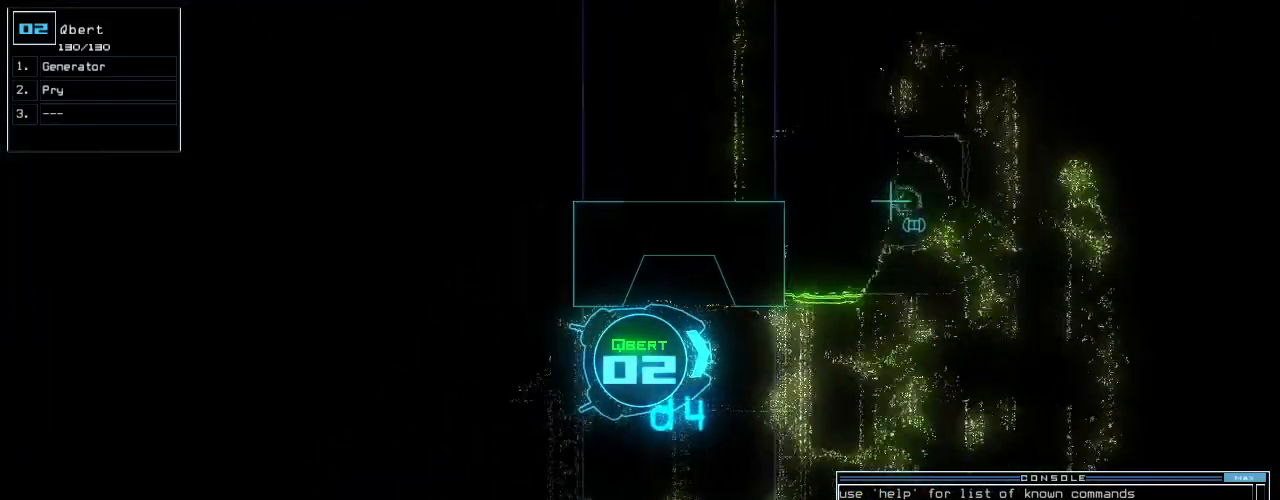
{"keys": [], "events": [[80, "up", "up"], [160, "space", "down"], [260, "space", "up"]]}
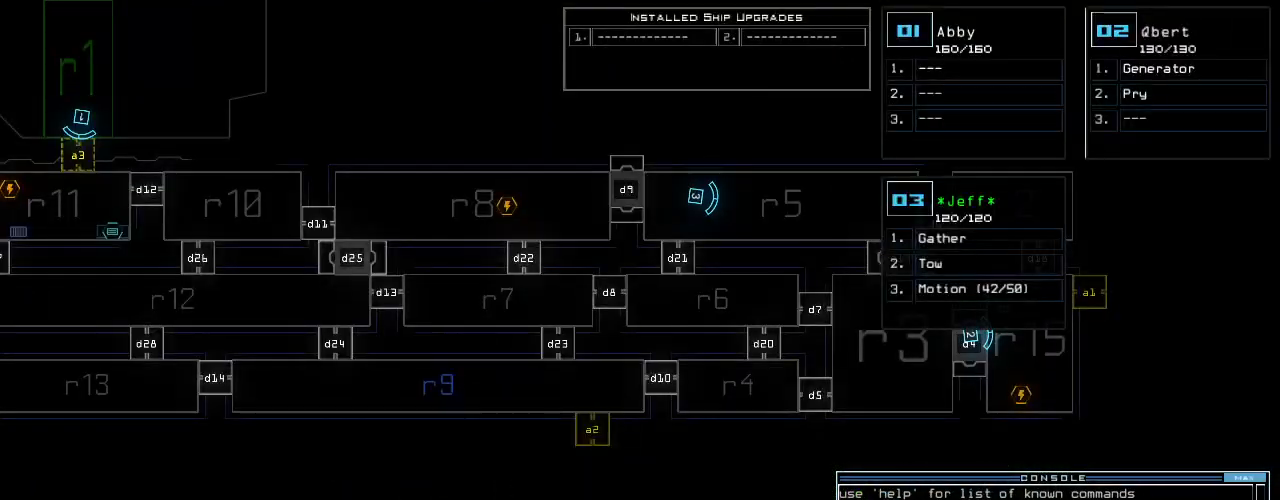
{"keys": ["right"], "events": [[320, "right", "down"]]}
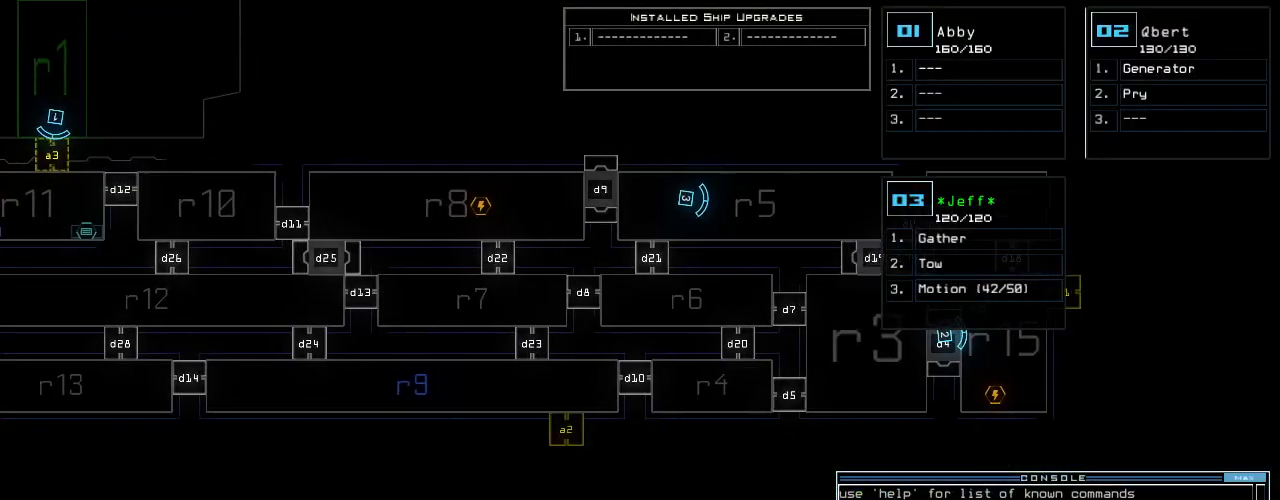
{"keys": ["right"], "events": []}
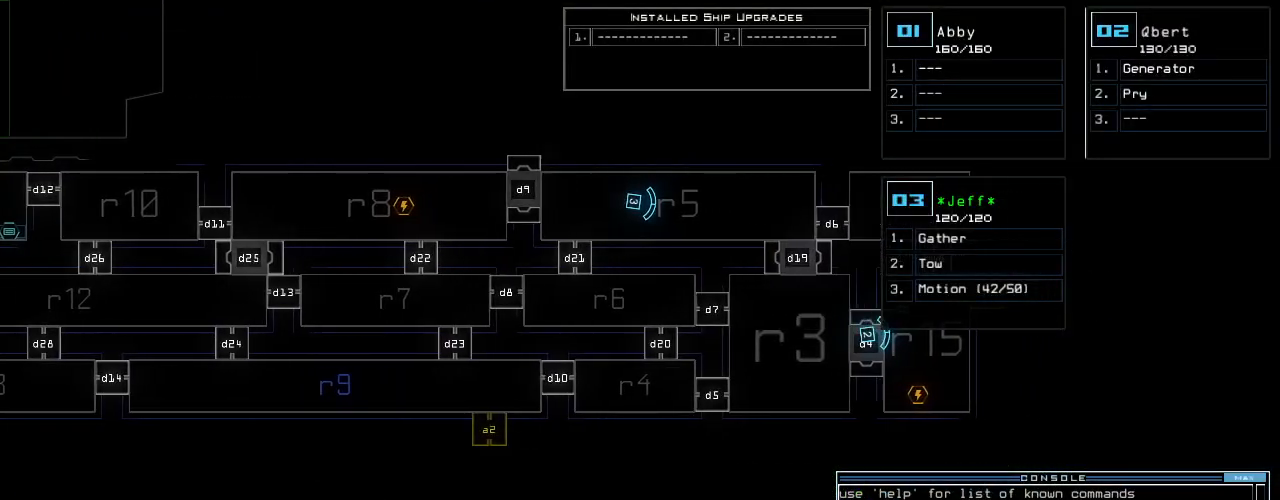
{"keys": [], "events": [[440, "right", "up"]]}
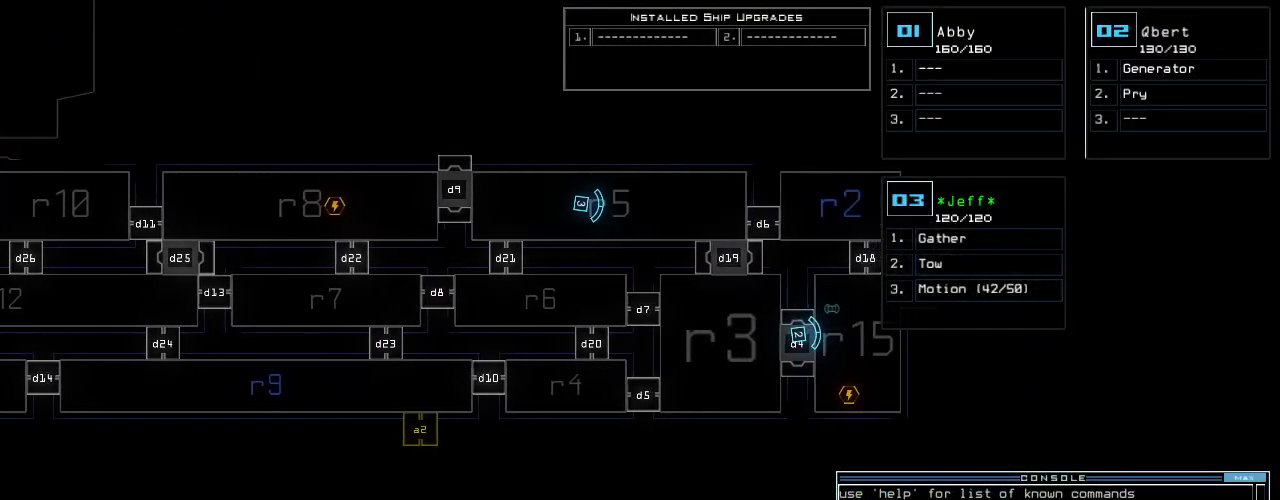
{"keys": ["up"], "events": [[20, "up", "down"], [40, "3", "down"], [80, "left", "down"], [120, "3", "up"], [200, "left", "up"], [320, "right", "down"], [360, "right", "up"]]}
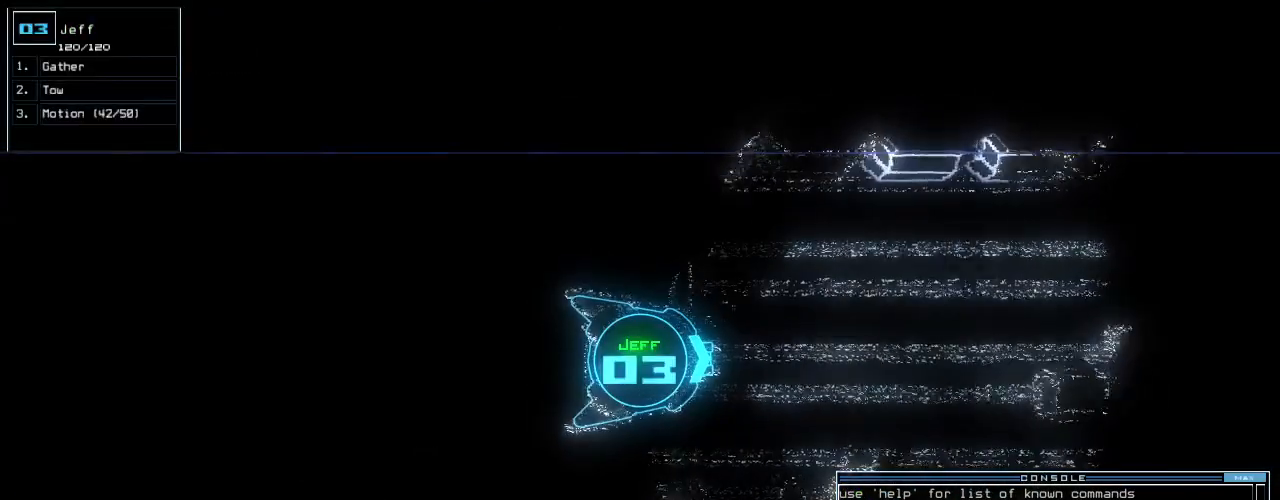
{"keys": ["up"], "events": [[420, "right", "down"], [440, "right", "up"]]}
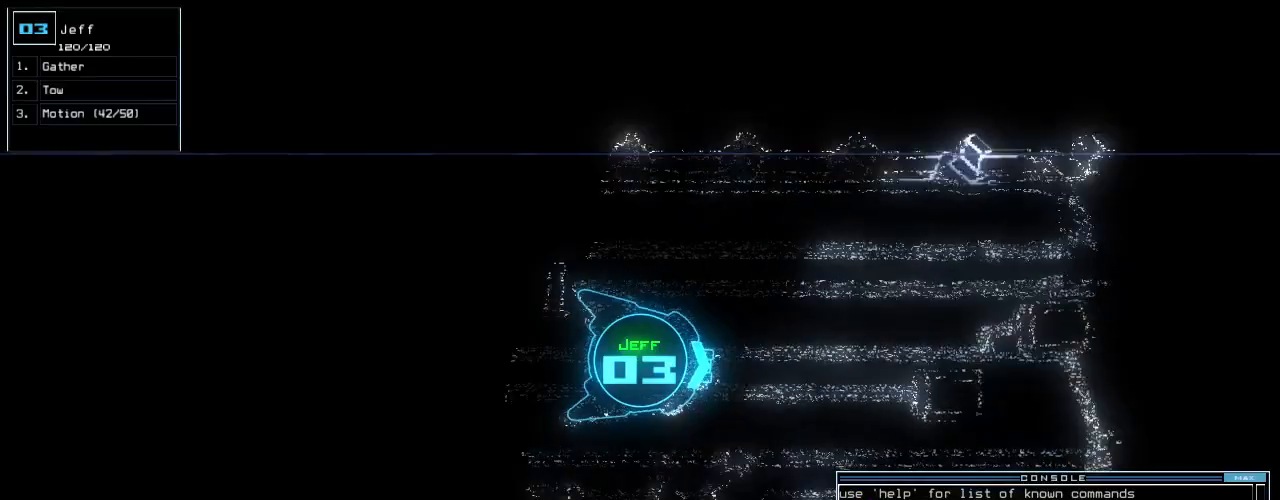
{"keys": ["space", "up"], "events": [[260, "d", "down"], [300, "d", "up"], [380, "d", "down"], [460, "d", "up"], [460, "space", "down"]]}
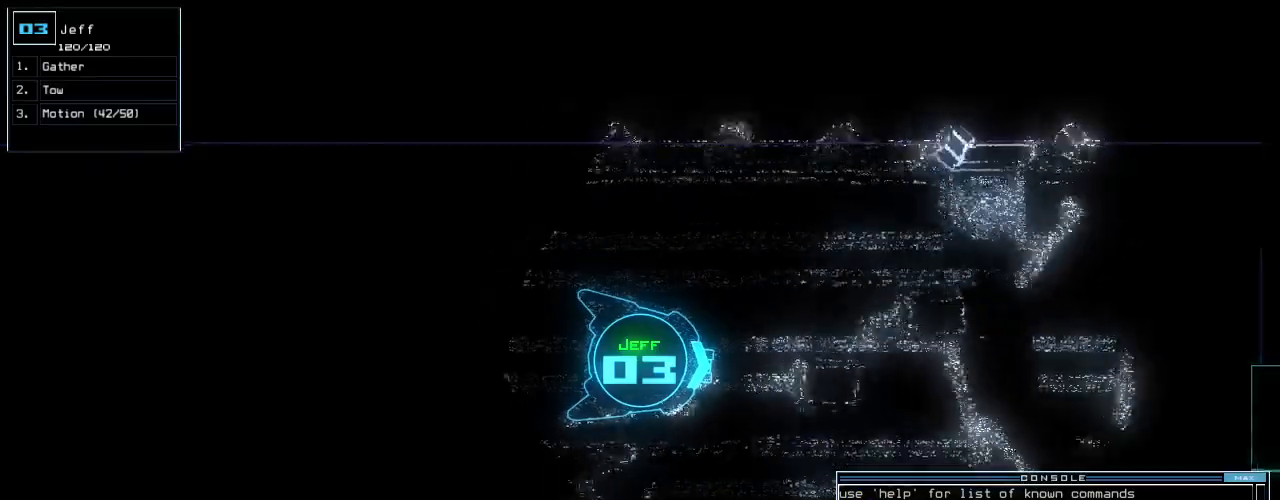
{"keys": ["up"], "events": [[20, "a", "down"], [100, "a", "up"], [100, "space", "up"], [260, "1", "down"], [360, "return", "down"], [380, "1", "up"], [500, "return", "up"]]}
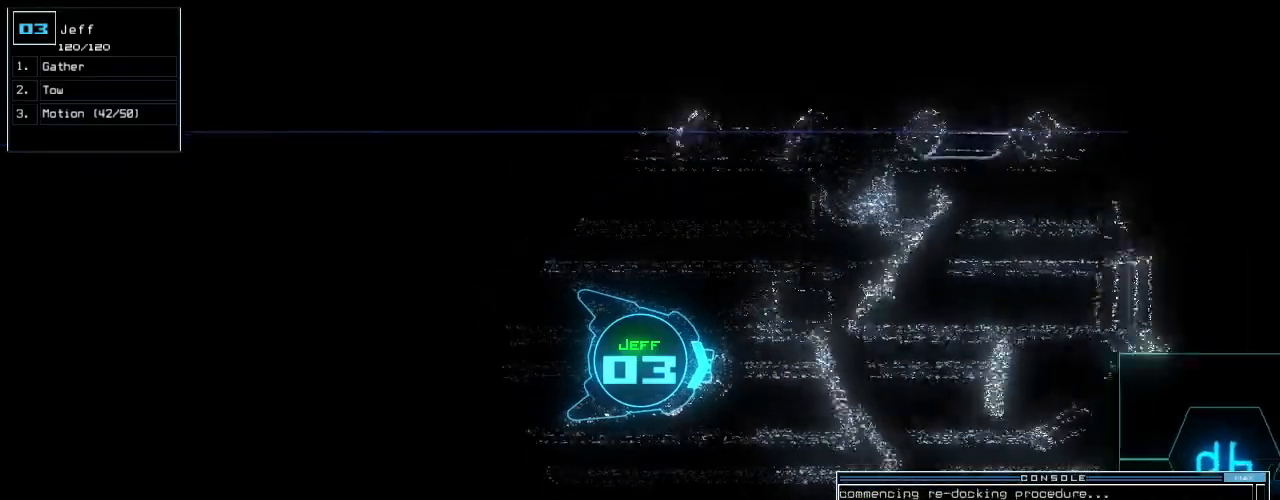
{"keys": ["up"], "events": [[260, "right", "down"], [340, "right", "up"]]}
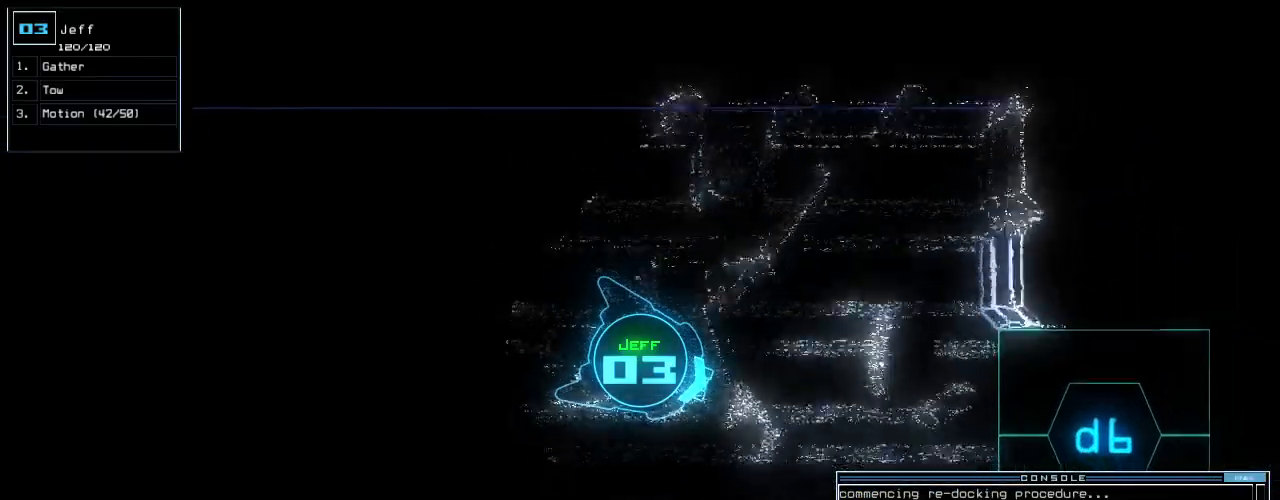
{"keys": ["up"], "events": [[460, "right", "down"], [500, "right", "up"]]}
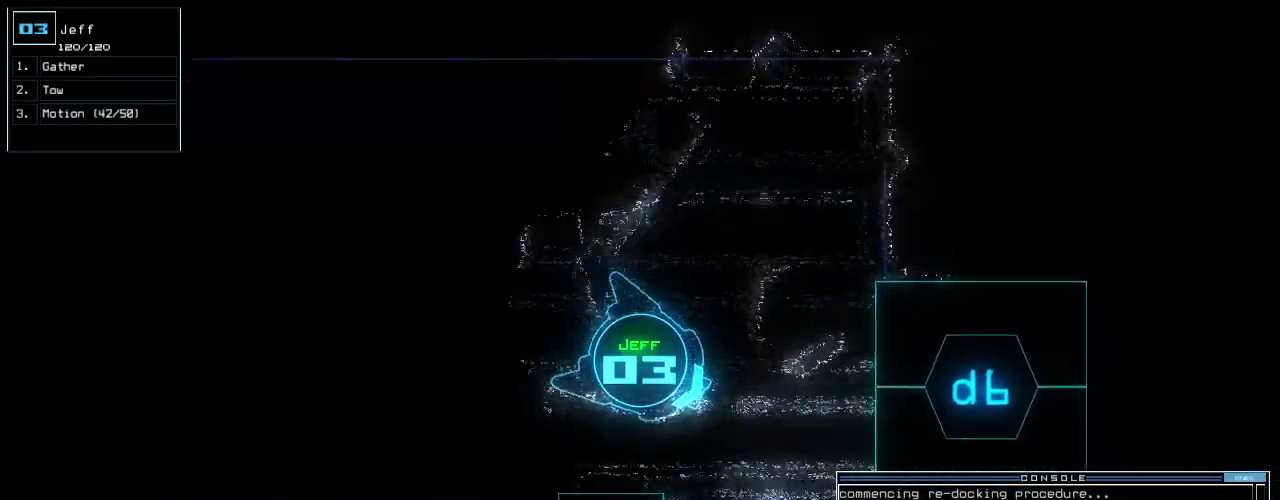
{"keys": ["up"], "events": [[200, "right", "down"], [300, "right", "up"], [400, "right", "down"], [480, "right", "up"]]}
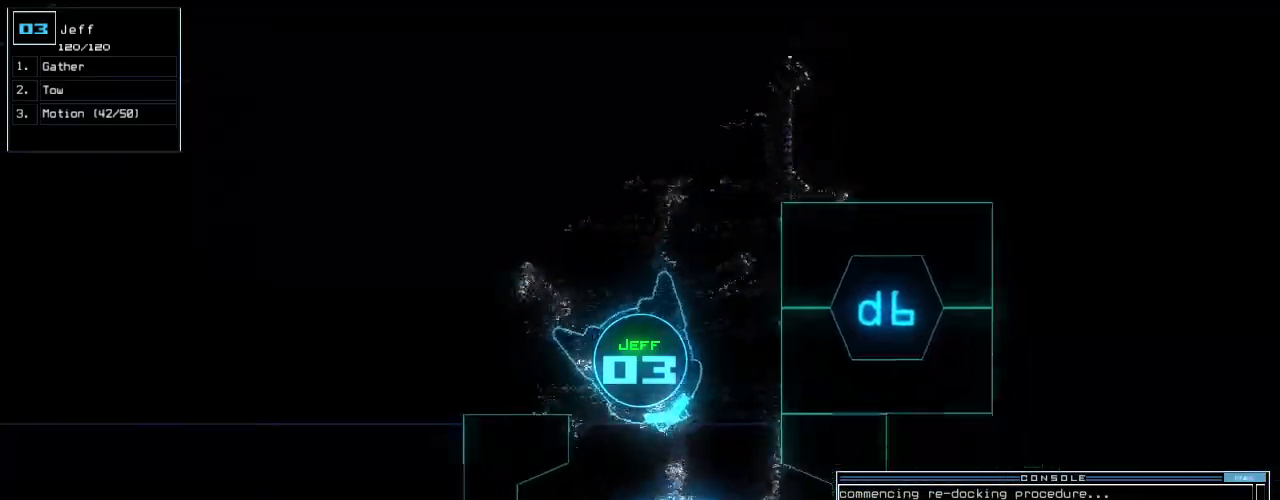
{"keys": ["up"], "events": [[60, "right", "down"], [160, "right", "up"]]}
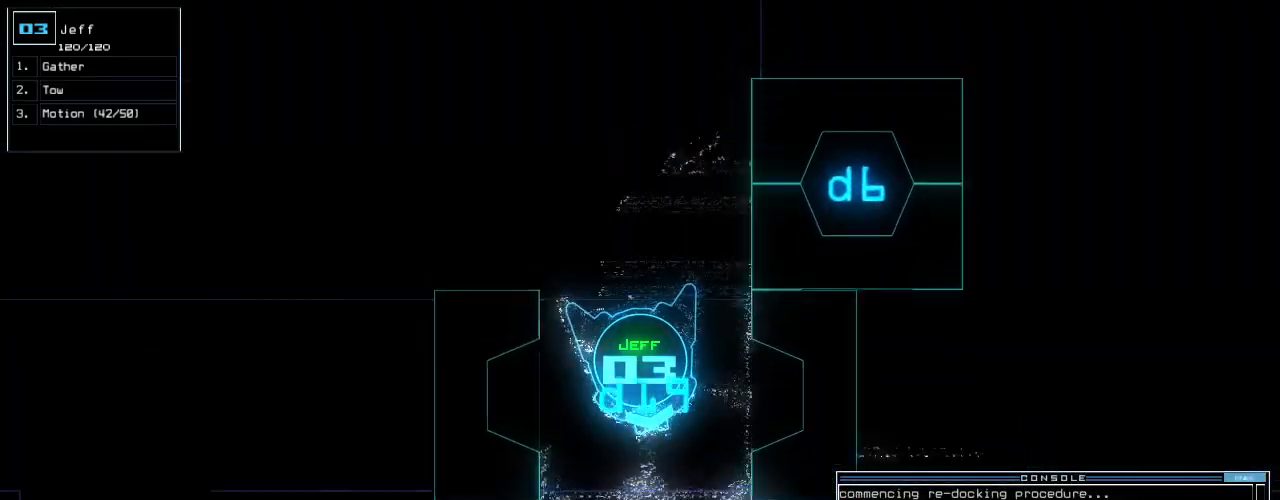
{"keys": ["up"]}